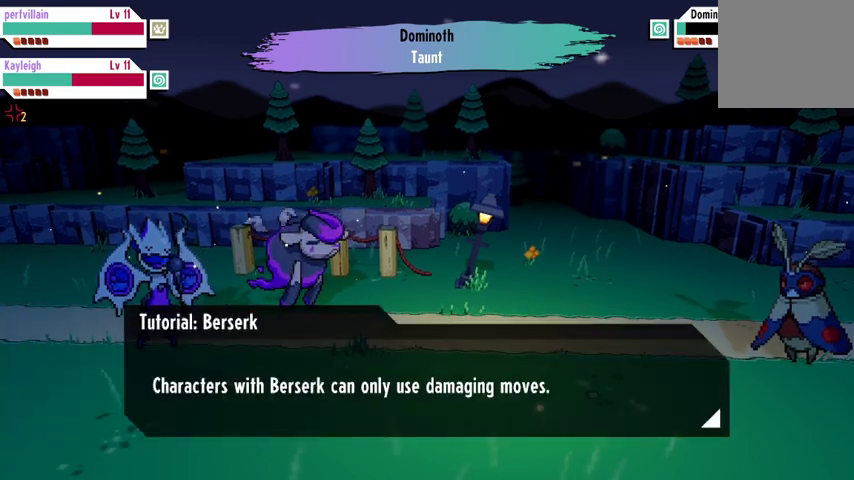
Gameplay with a controller (Xbox layout); each line is a JSON object with the inputs held at the frame after it. "events" lists button and stick changes between this image and that frame as [ms after this image, input, new state], when the widget could be followed in between.
{"buttons": [], "left_stick": "center", "right_stick": "center", "events": [[333, "A", "down"], [467, "A", "up"]]}
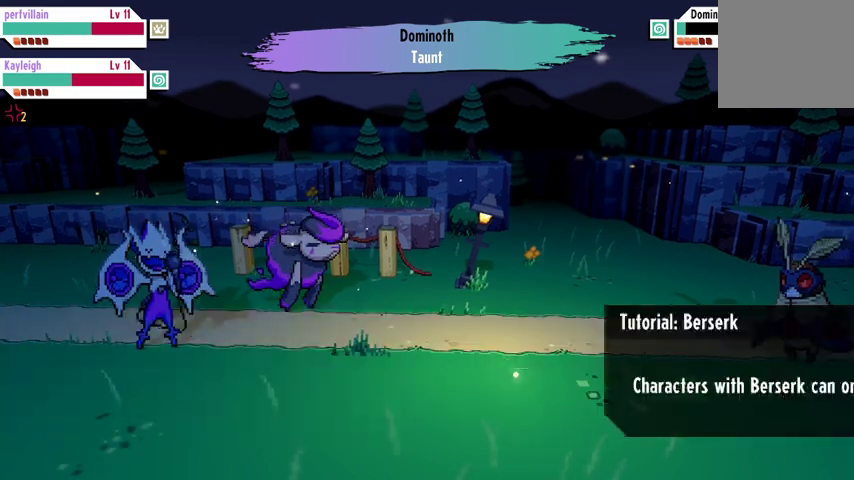
{"buttons": [], "left_stick": "center", "right_stick": "center", "events": []}
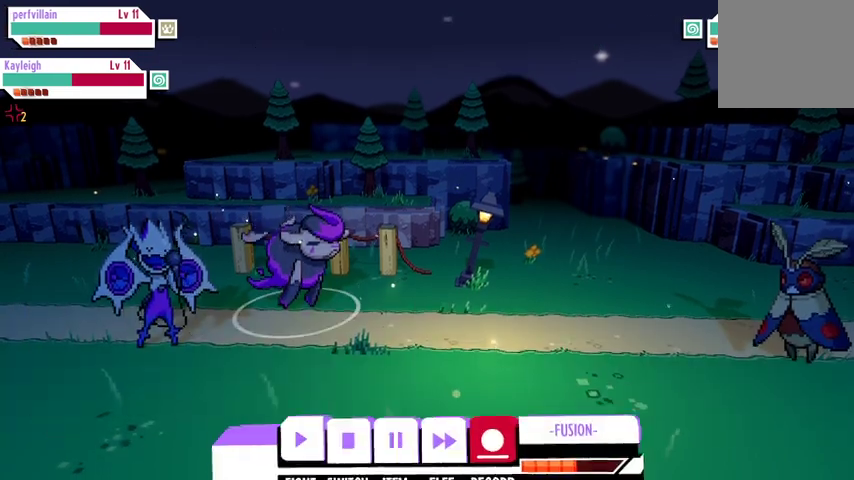
{"buttons": ["A"], "left_stick": "center", "right_stick": "center", "events": [[467, "A", "down"]]}
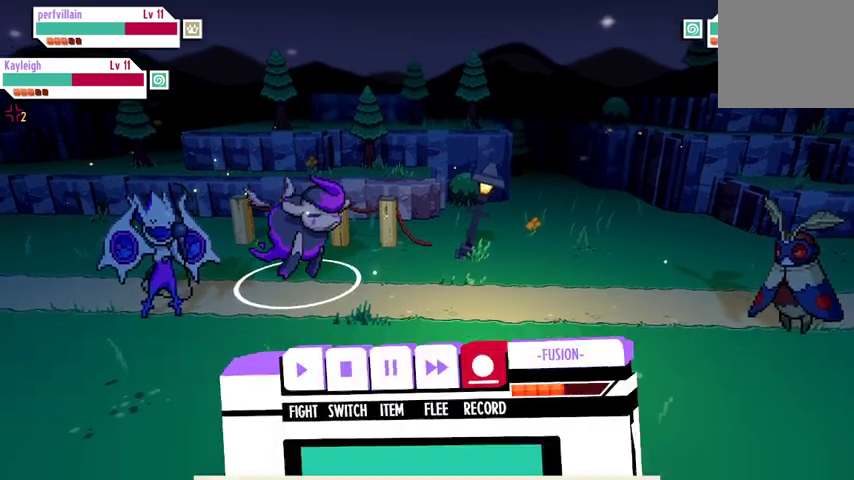
{"buttons": [], "left_stick": "center", "right_stick": "center", "events": [[67, "A", "up"]]}
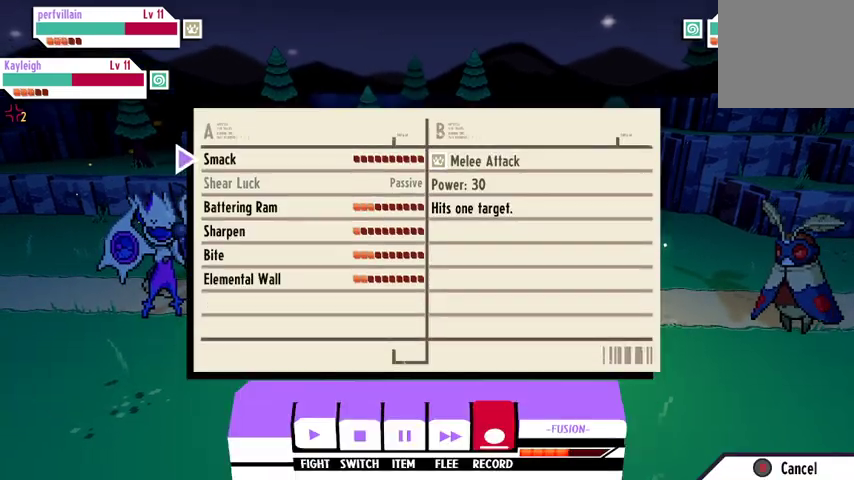
{"buttons": [], "left_stick": "center", "right_stick": "center", "events": [[67, "A", "down"], [167, "A", "up"]]}
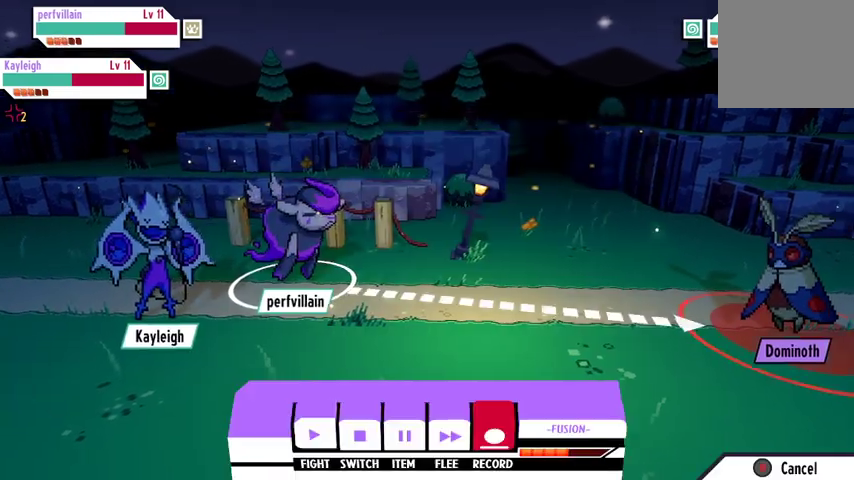
{"buttons": [], "left_stick": "center", "right_stick": "center", "events": [[133, "A", "down"], [233, "A", "up"]]}
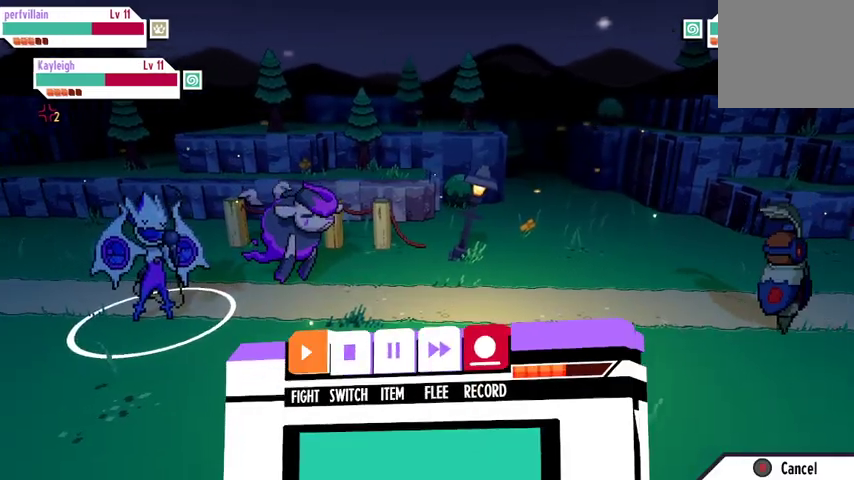
{"buttons": [], "left_stick": "center", "right_stick": "center", "events": [[200, "A", "down"], [300, "A", "up"]]}
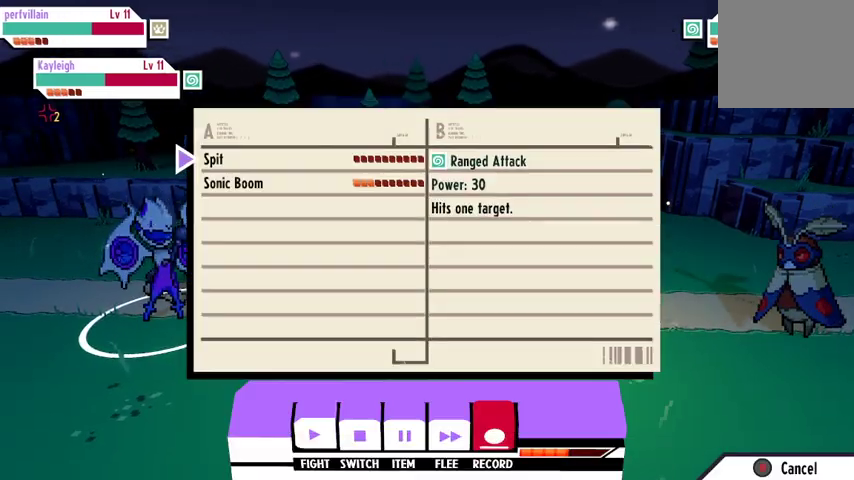
{"buttons": [], "left_stick": "center", "right_stick": "center", "events": []}
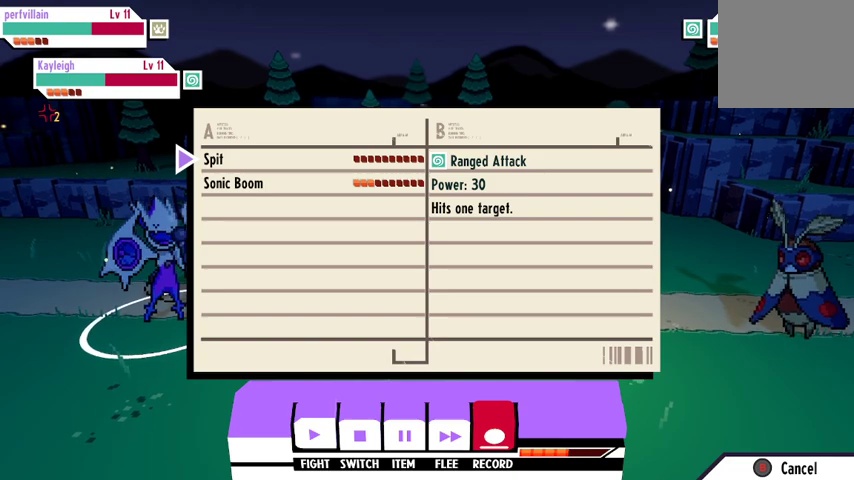
{"buttons": [], "left_stick": "center", "right_stick": "center", "events": [[33, "A", "down"], [133, "A", "up"]]}
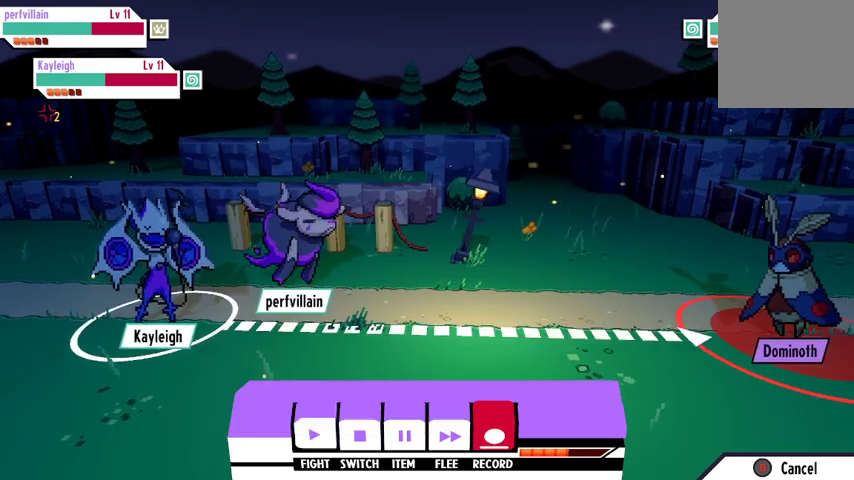
{"buttons": [], "left_stick": "center", "right_stick": "center", "events": [[33, "A", "down"], [100, "A", "up"]]}
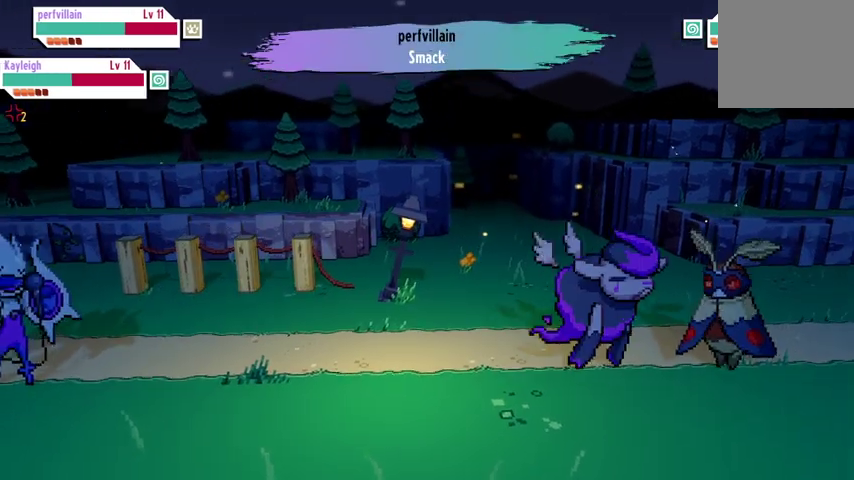
{"buttons": [], "left_stick": "center", "right_stick": "center", "events": []}
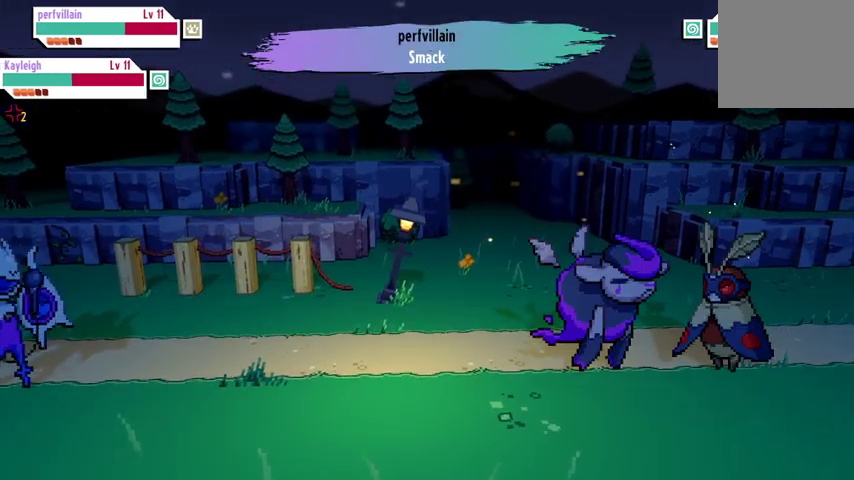
{"buttons": [], "left_stick": "center", "right_stick": "center", "events": []}
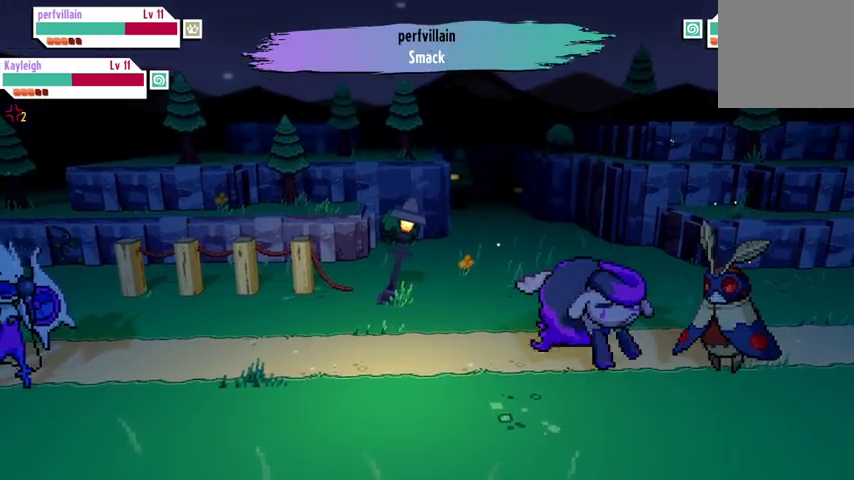
{"buttons": [], "left_stick": "center", "right_stick": "center", "events": []}
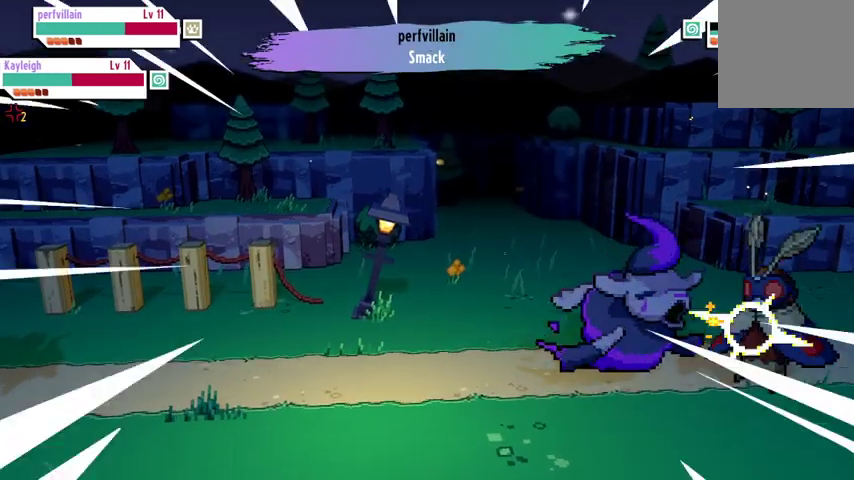
{"buttons": [], "left_stick": "center", "right_stick": "center", "events": []}
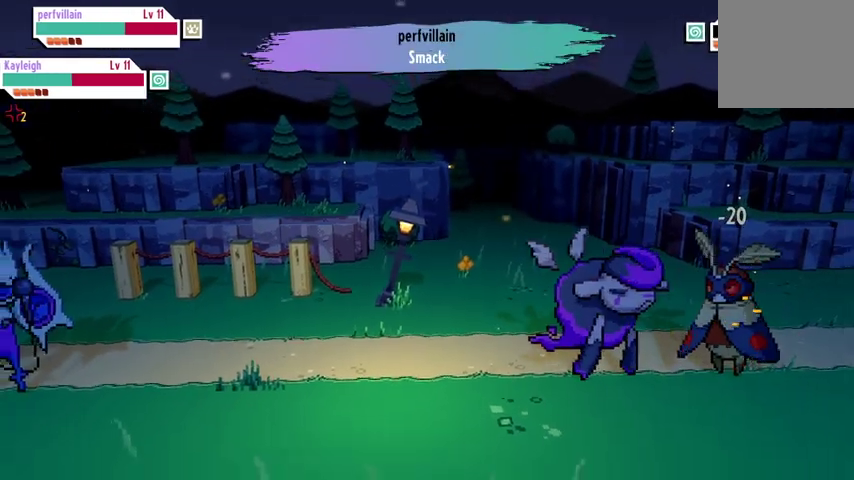
{"buttons": [], "left_stick": "center", "right_stick": "center", "events": []}
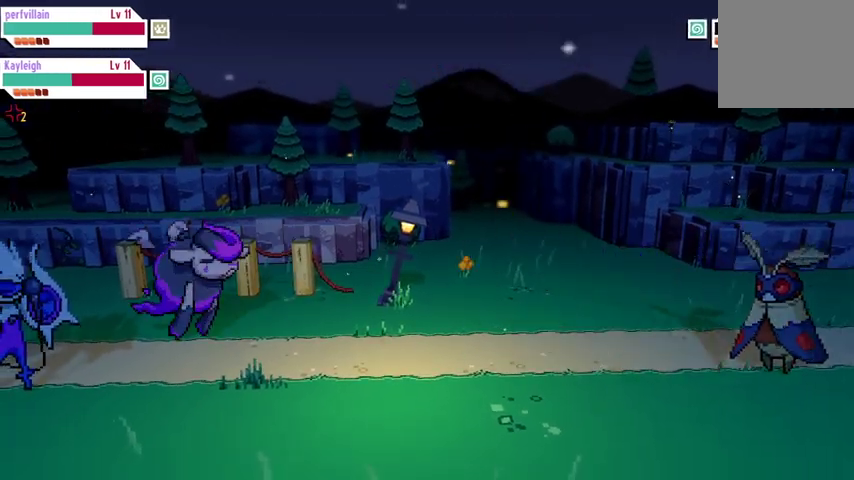
{"buttons": [], "left_stick": "center", "right_stick": "center", "events": []}
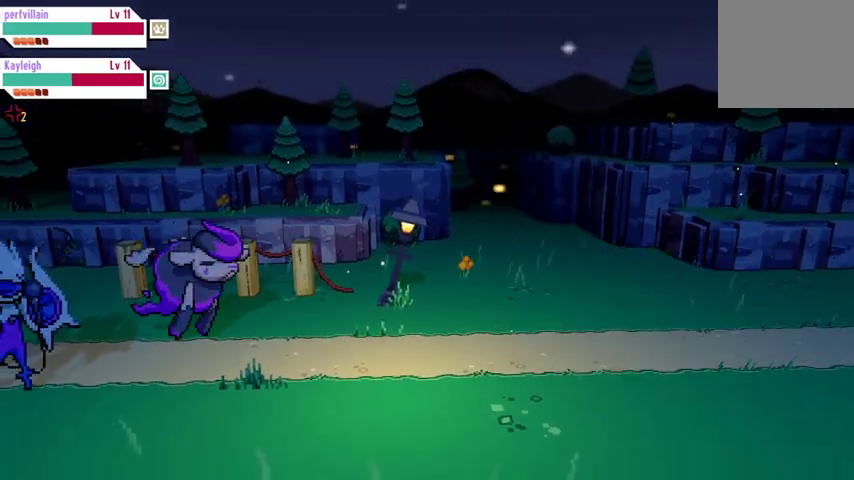
{"buttons": [], "left_stick": "center", "right_stick": "center", "events": []}
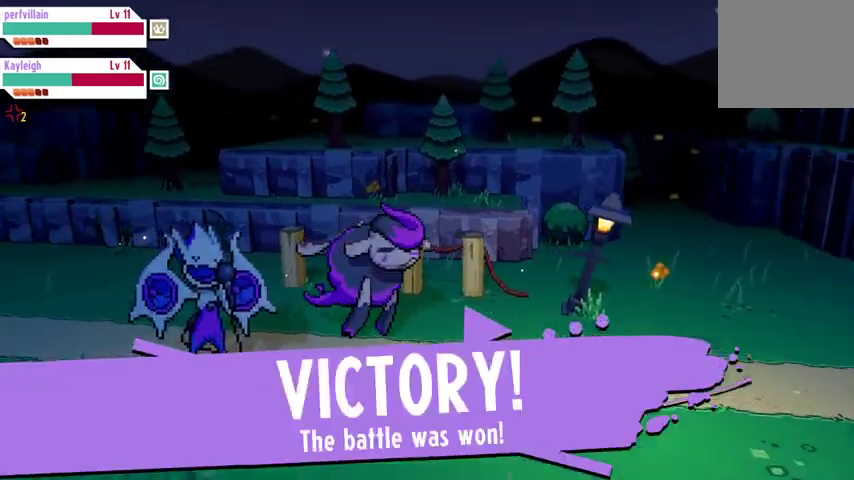
{"buttons": [], "left_stick": "center", "right_stick": "center", "events": [[233, "A", "down"], [367, "A", "up"]]}
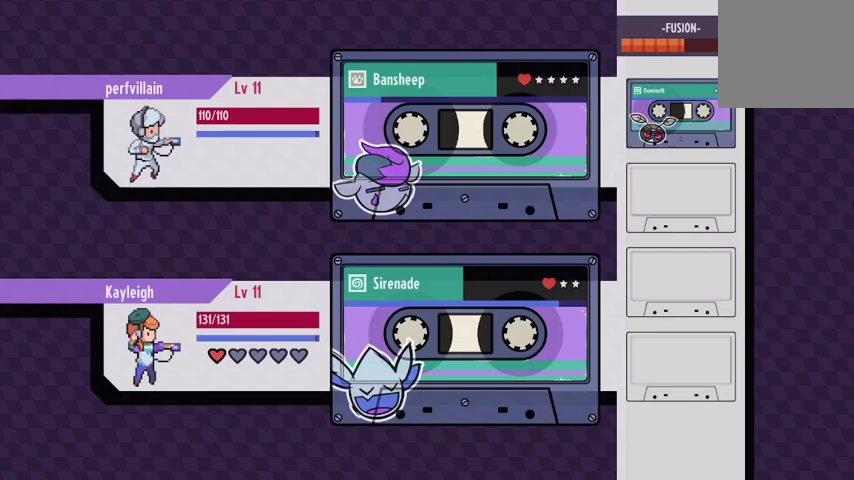
{"buttons": [], "left_stick": "center", "right_stick": "center", "events": []}
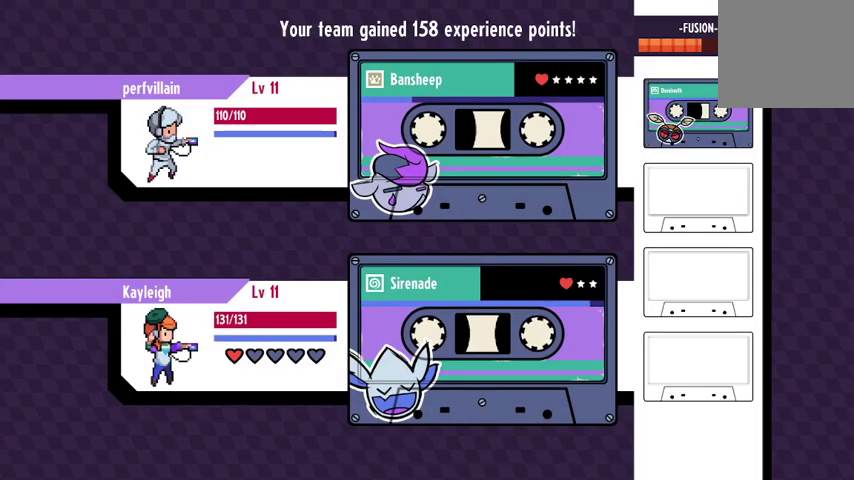
{"buttons": [], "left_stick": "center", "right_stick": "center", "events": []}
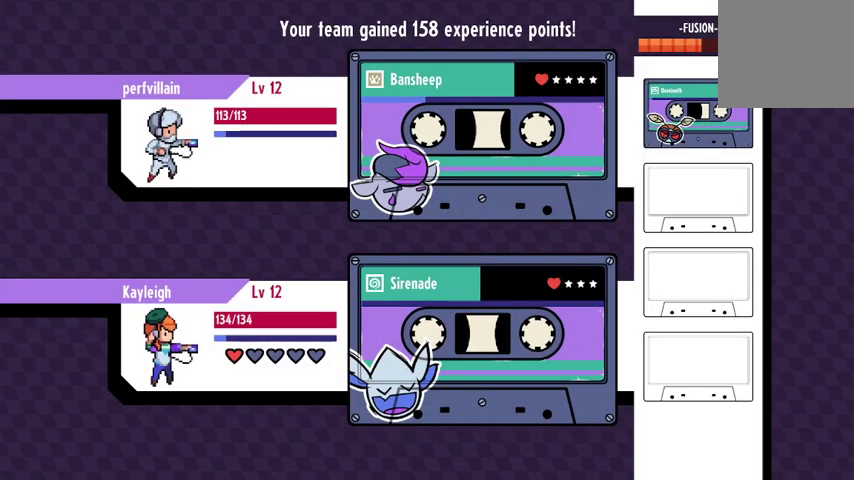
{"buttons": [], "left_stick": "center", "right_stick": "center", "events": []}
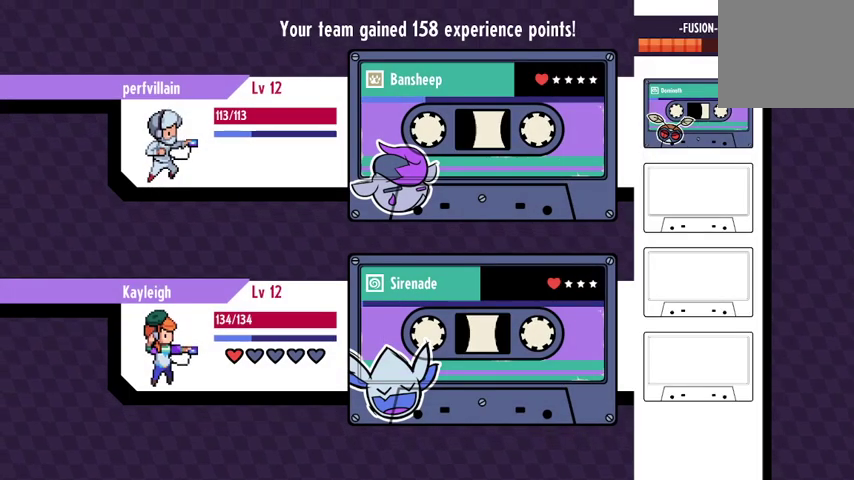
{"buttons": [], "left_stick": "center", "right_stick": "center", "events": []}
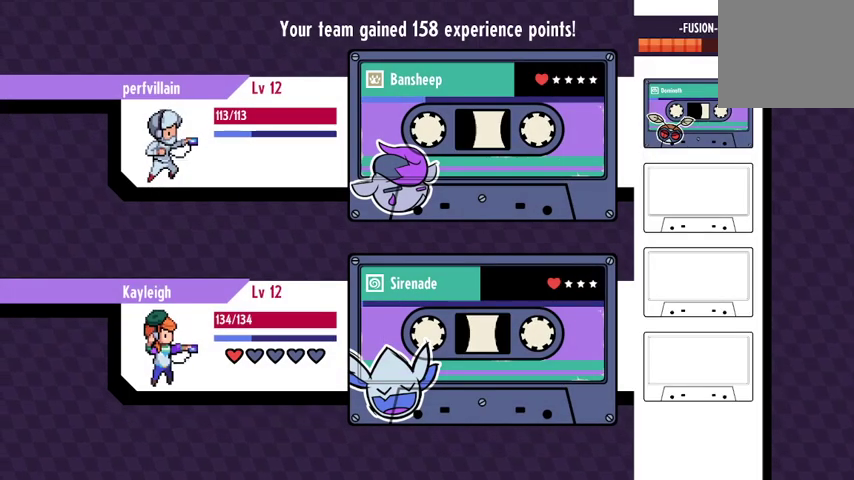
{"buttons": [], "left_stick": "center", "right_stick": "center", "events": []}
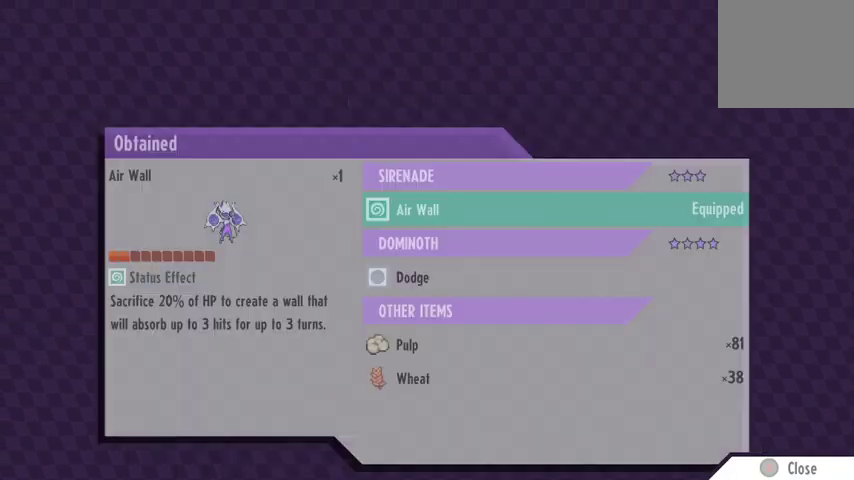
{"buttons": [], "left_stick": "center", "right_stick": "center", "events": []}
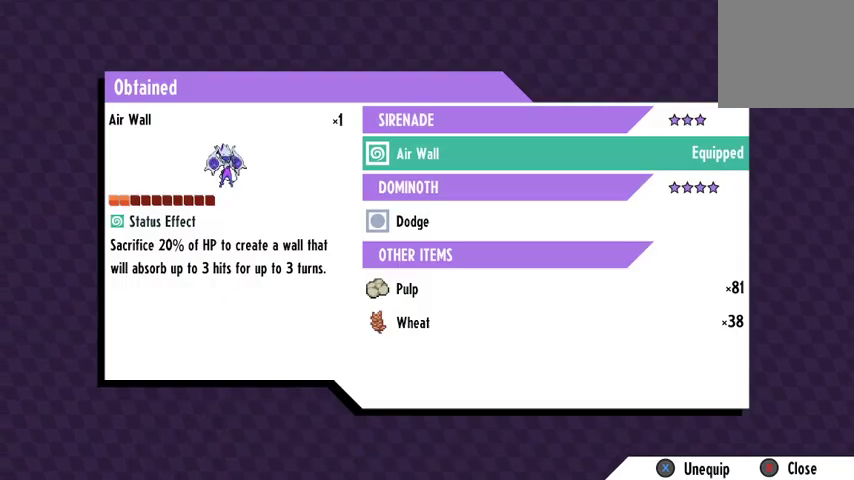
{"buttons": [], "left_stick": "center", "right_stick": "center", "events": []}
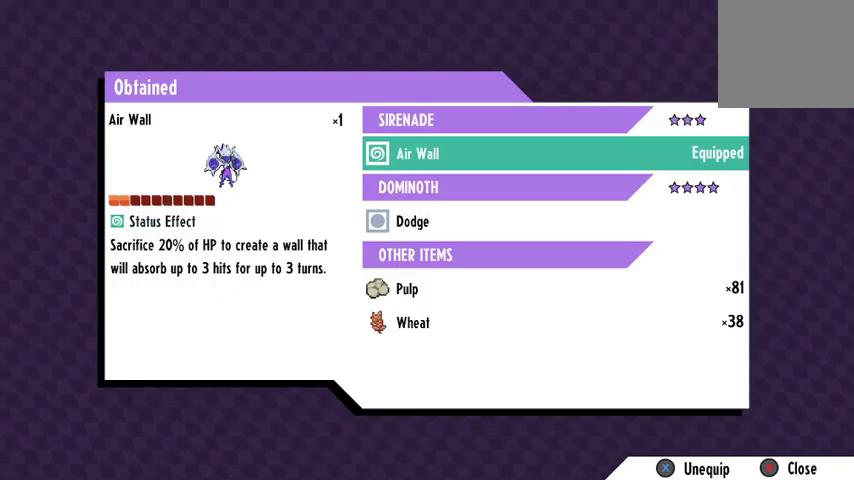
{"buttons": [], "left_stick": "center", "right_stick": "center", "events": []}
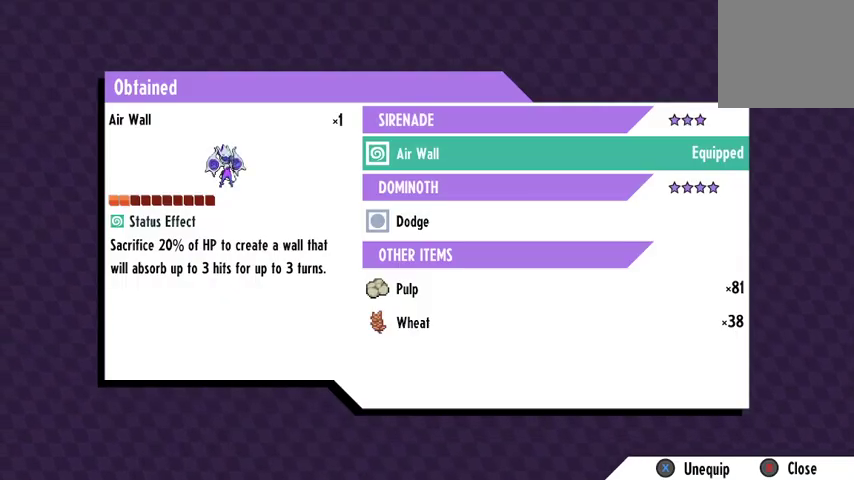
{"buttons": [], "left_stick": "center", "right_stick": "center", "events": []}
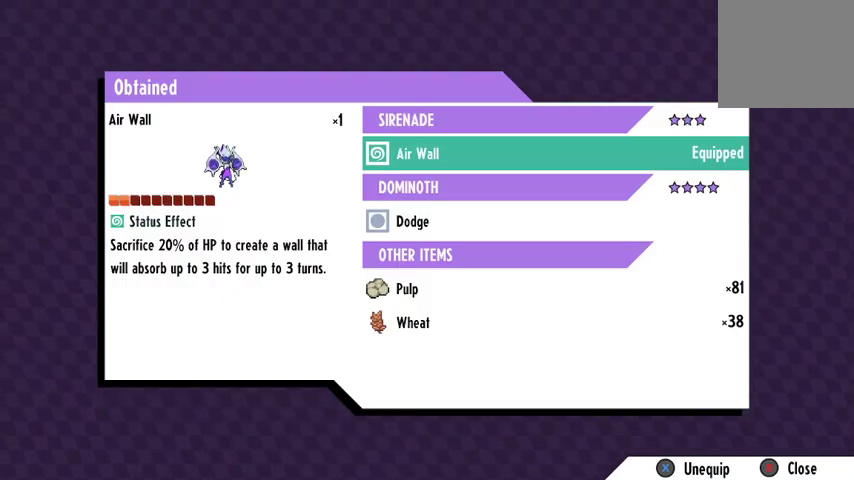
{"buttons": ["DPAD_DOWN"], "left_stick": "center", "right_stick": "center", "events": [[400, "DPAD_DOWN", "down"]]}
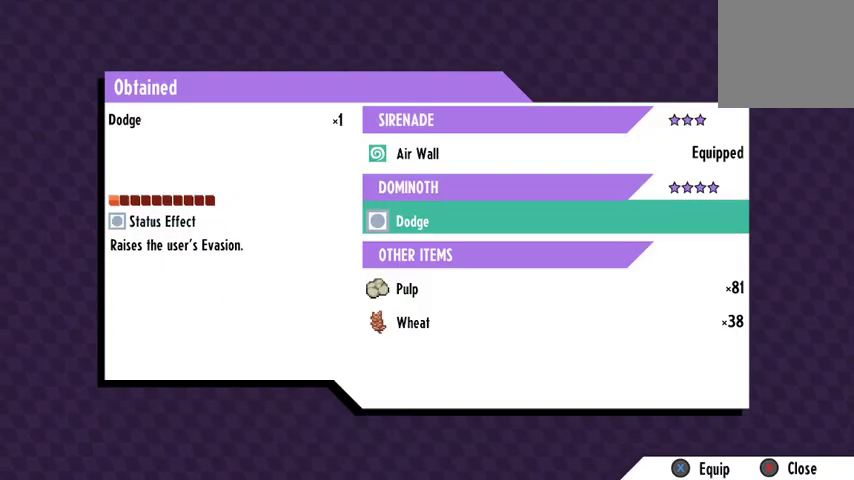
{"buttons": [], "left_stick": "center", "right_stick": "center", "events": [[67, "DPAD_DOWN", "up"]]}
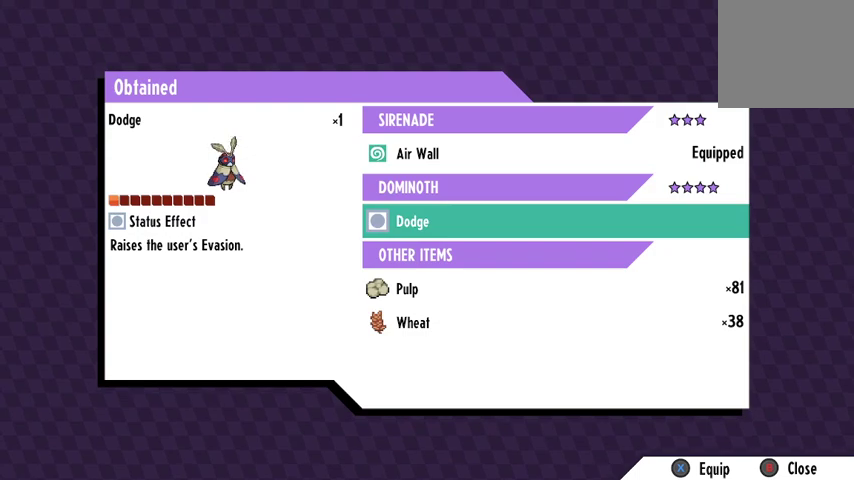
{"buttons": [], "left_stick": "center", "right_stick": "center", "events": []}